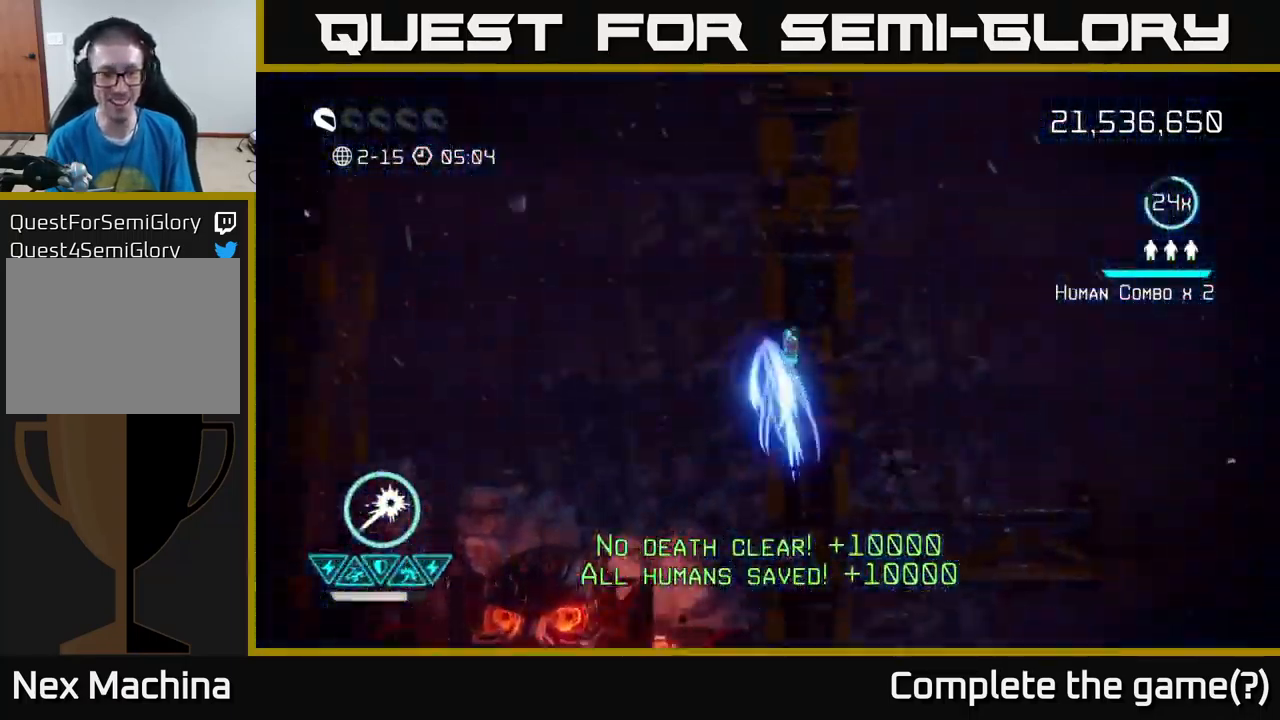
Gameplay with a controller (Xbox layout); each line is a JSON object with the inputs held at the frame after it. "events" lists button and stick changes between this image and that frame as [ms after this image, input, new state], when the widget could be followed in between.
{"buttons": [], "left_stick": "center", "right_stick": "center", "events": []}
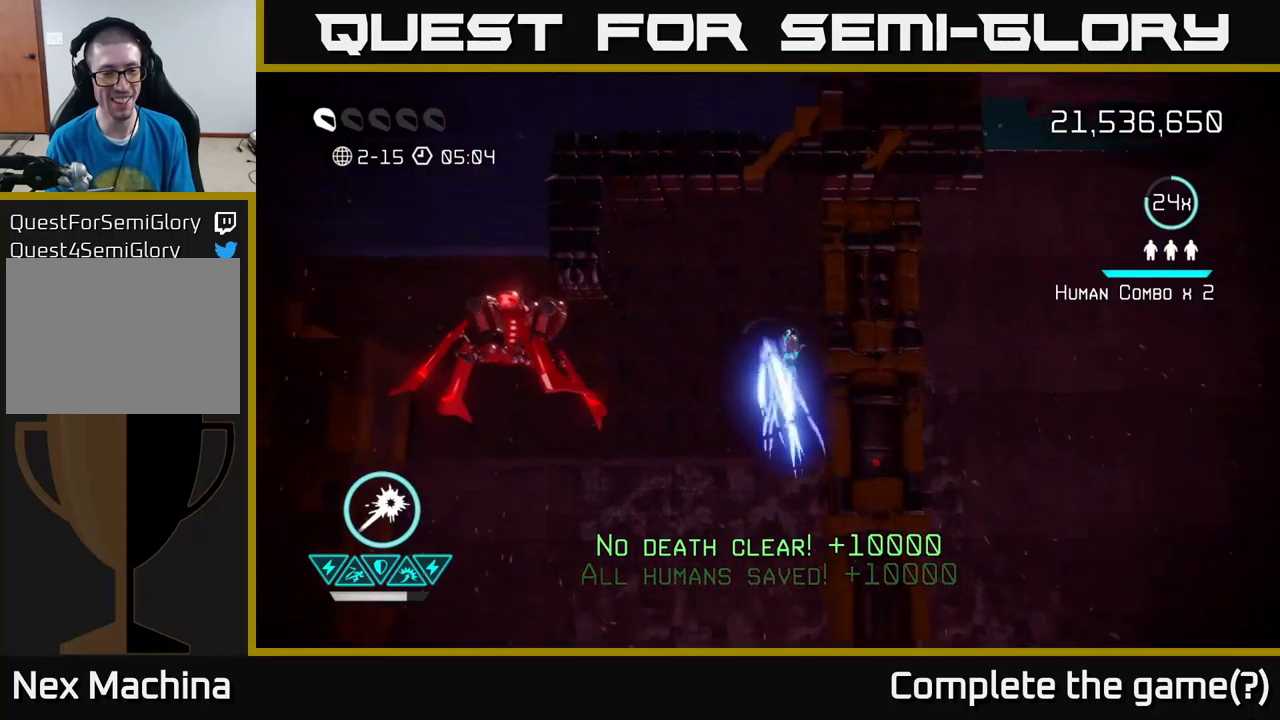
{"buttons": [], "left_stick": "center", "right_stick": "up-left", "events": [[466, "right_stick", "up-left"]]}
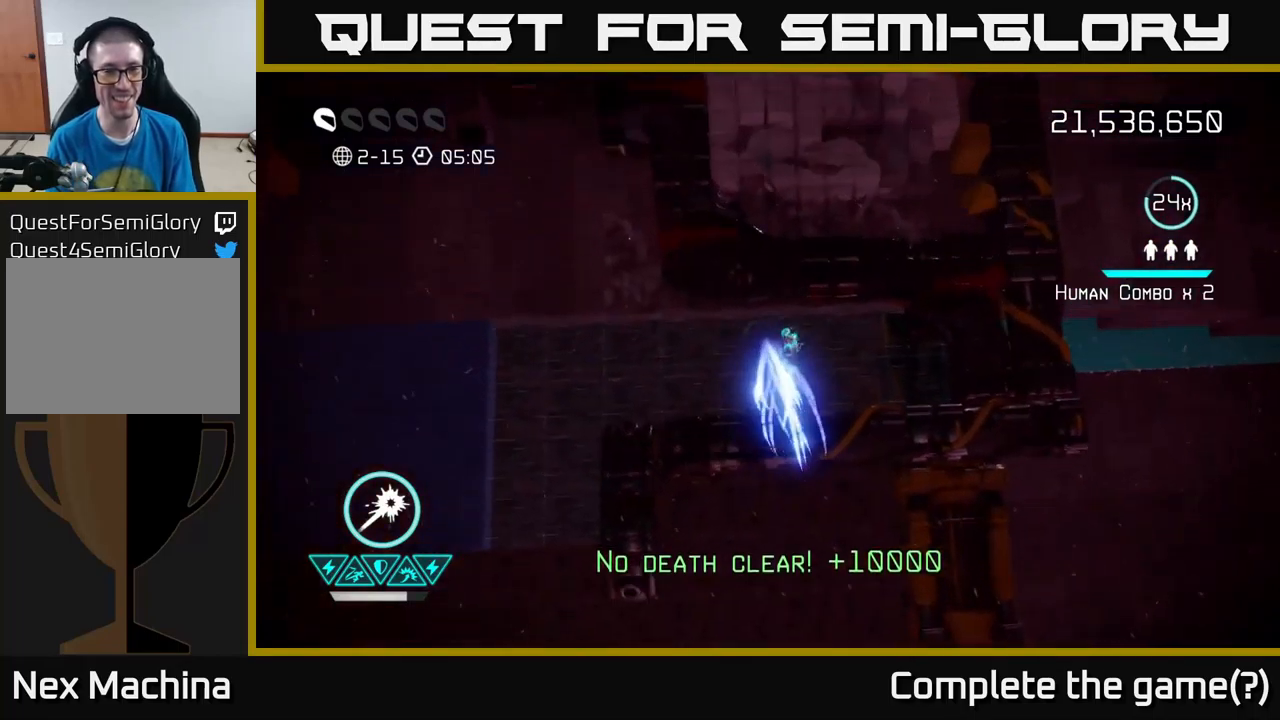
{"buttons": [], "left_stick": "center", "right_stick": "center", "events": [[150, "right_stick", "center"]]}
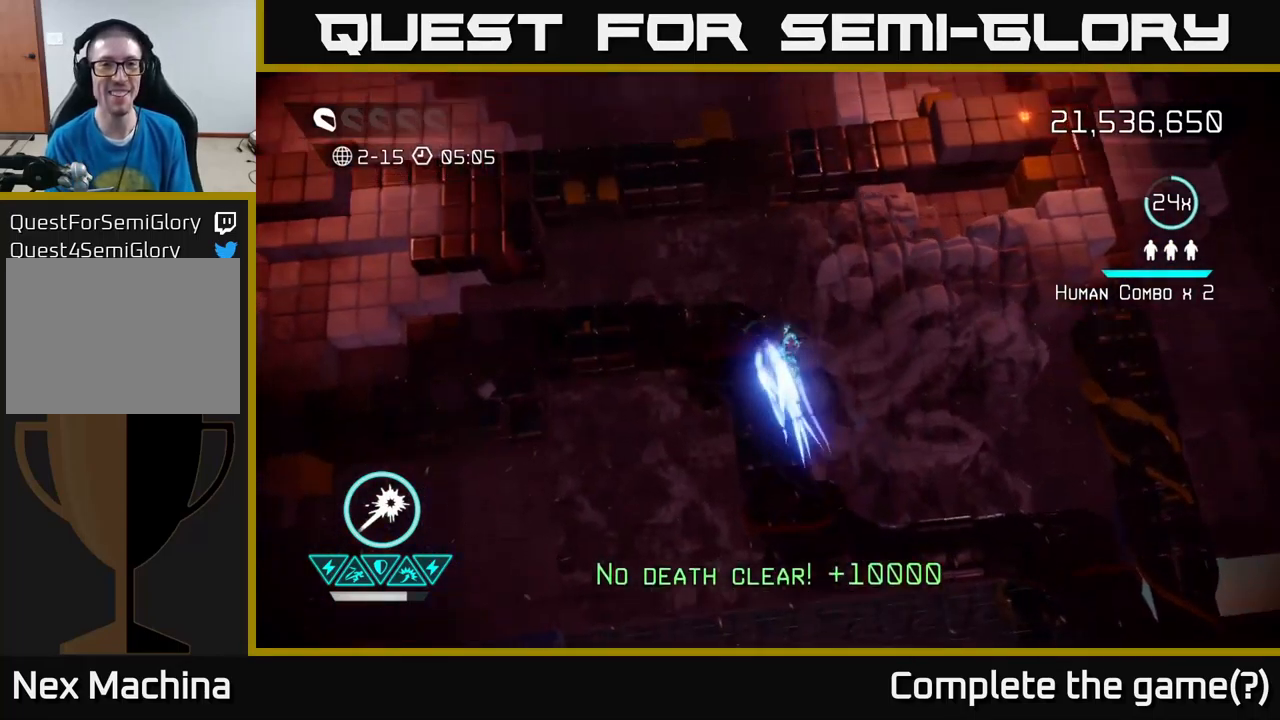
{"buttons": [], "left_stick": "left", "right_stick": "up", "events": [[250, "right_stick", "up"], [266, "left_stick", "down-left"], [400, "left_stick", "left"]]}
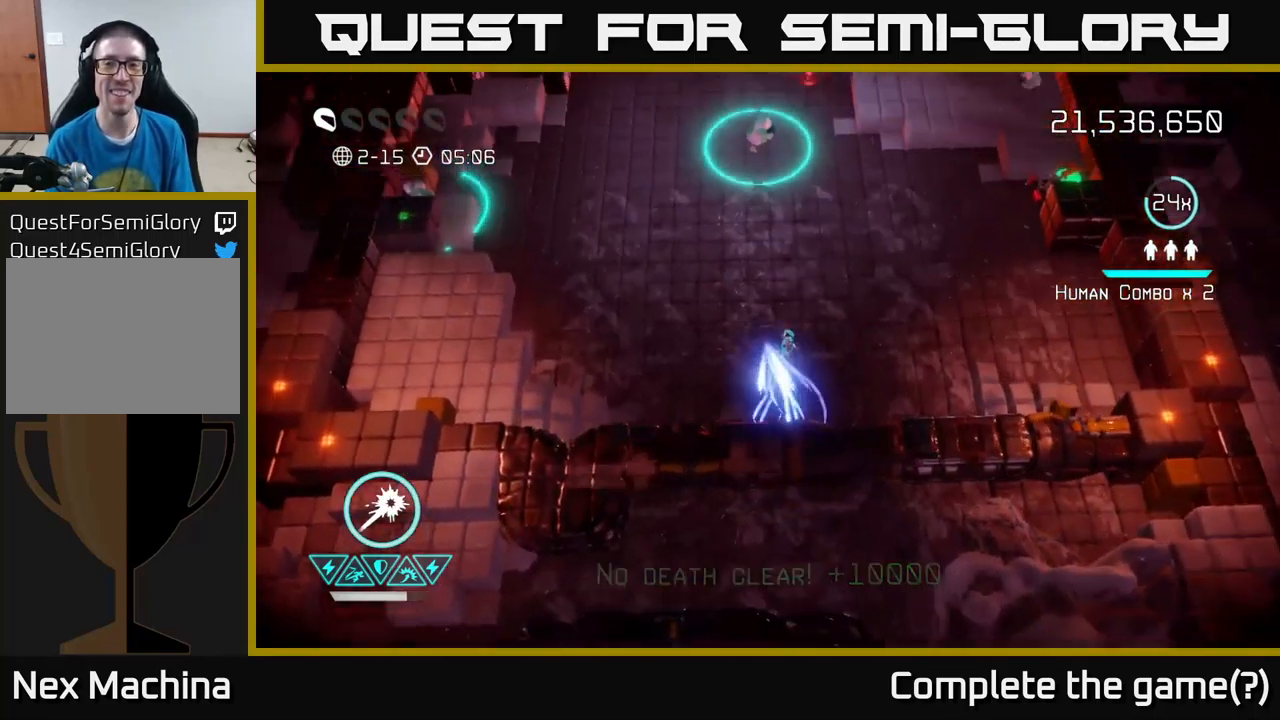
{"buttons": [], "left_stick": "up", "right_stick": "up", "events": [[83, "left_stick", "center"], [350, "left_stick", "up"]]}
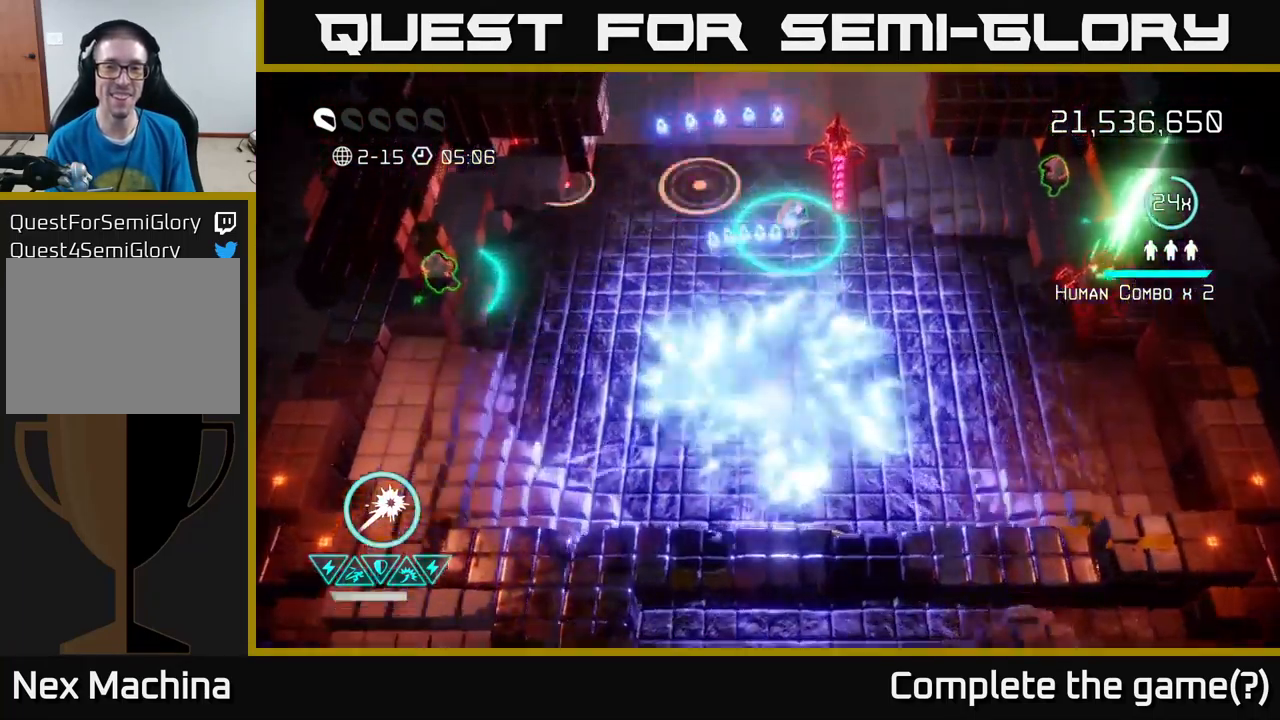
{"buttons": ["R2"], "left_stick": "left", "right_stick": "up-right", "events": [[466, "right_stick", "up-right"], [500, "R2", "down"], [500, "left_stick", "left"]]}
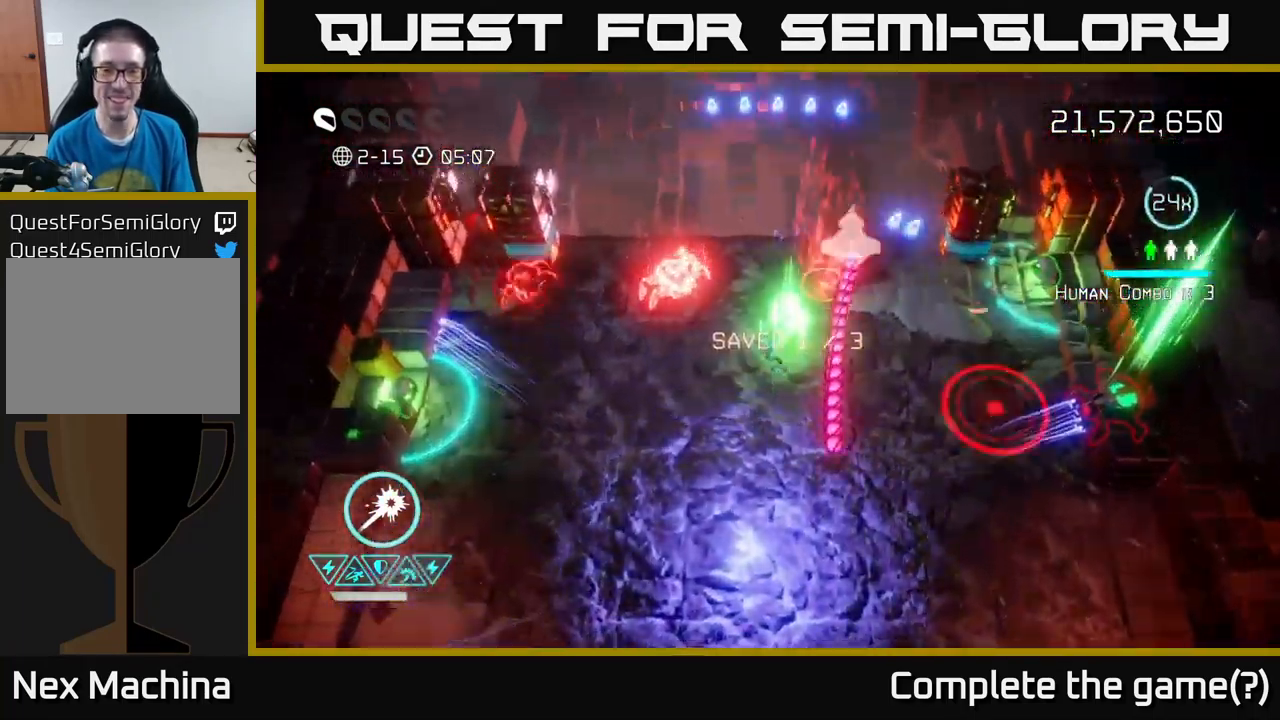
{"buttons": ["R2"], "left_stick": "down-left", "right_stick": "up", "events": [[66, "left_stick", "down-left"], [483, "right_stick", "up"]]}
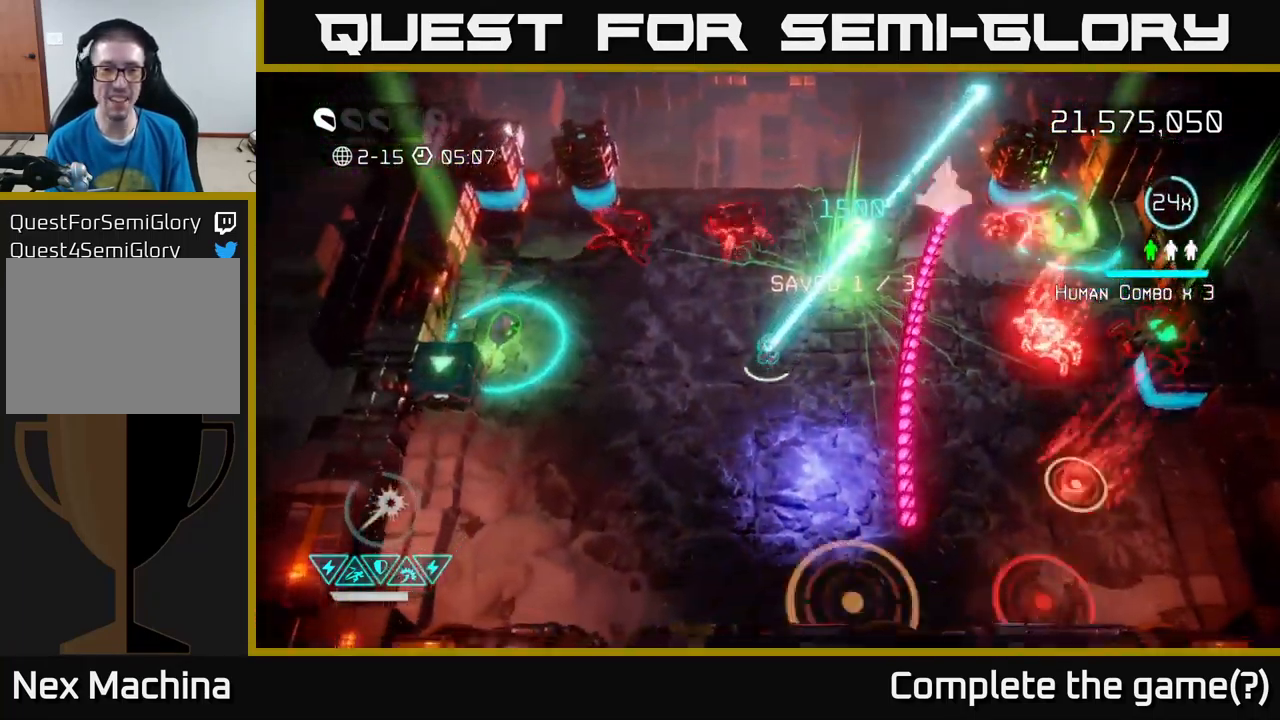
{"buttons": [], "left_stick": "up-left", "right_stick": "up-right", "events": [[16, "right_stick", "up-left"], [483, "left_stick", "up-left"], [483, "right_stick", "up-right"], [500, "R2", "up"]]}
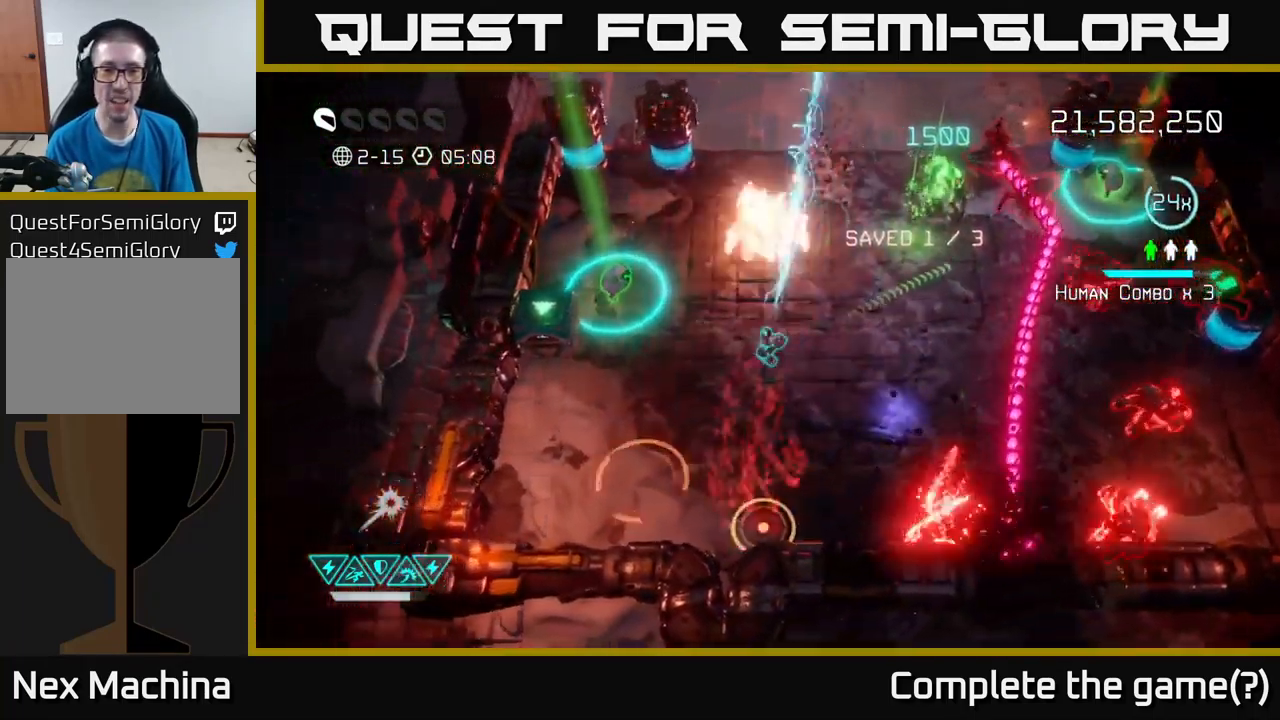
{"buttons": [], "left_stick": "up-left", "right_stick": "right", "events": [[383, "right_stick", "right"]]}
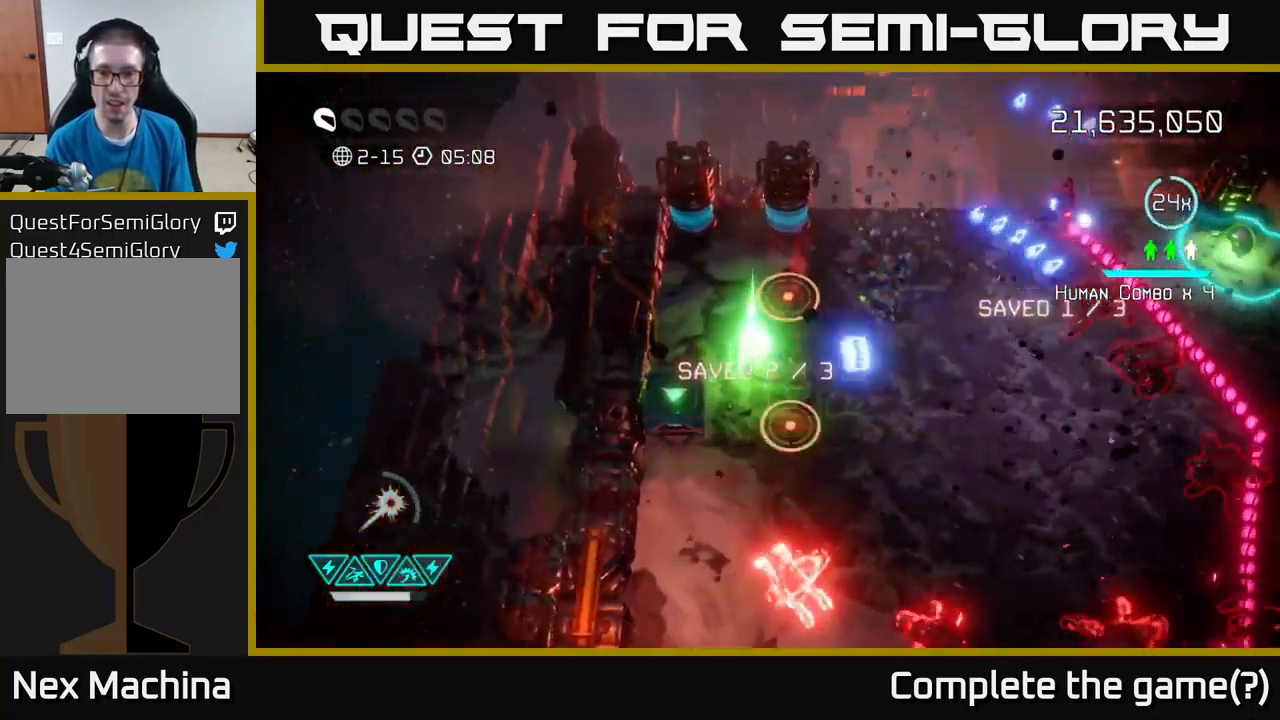
{"buttons": [], "left_stick": "up-right", "right_stick": "right", "events": [[150, "left_stick", "up"], [250, "left_stick", "up-left"], [483, "left_stick", "up-right"]]}
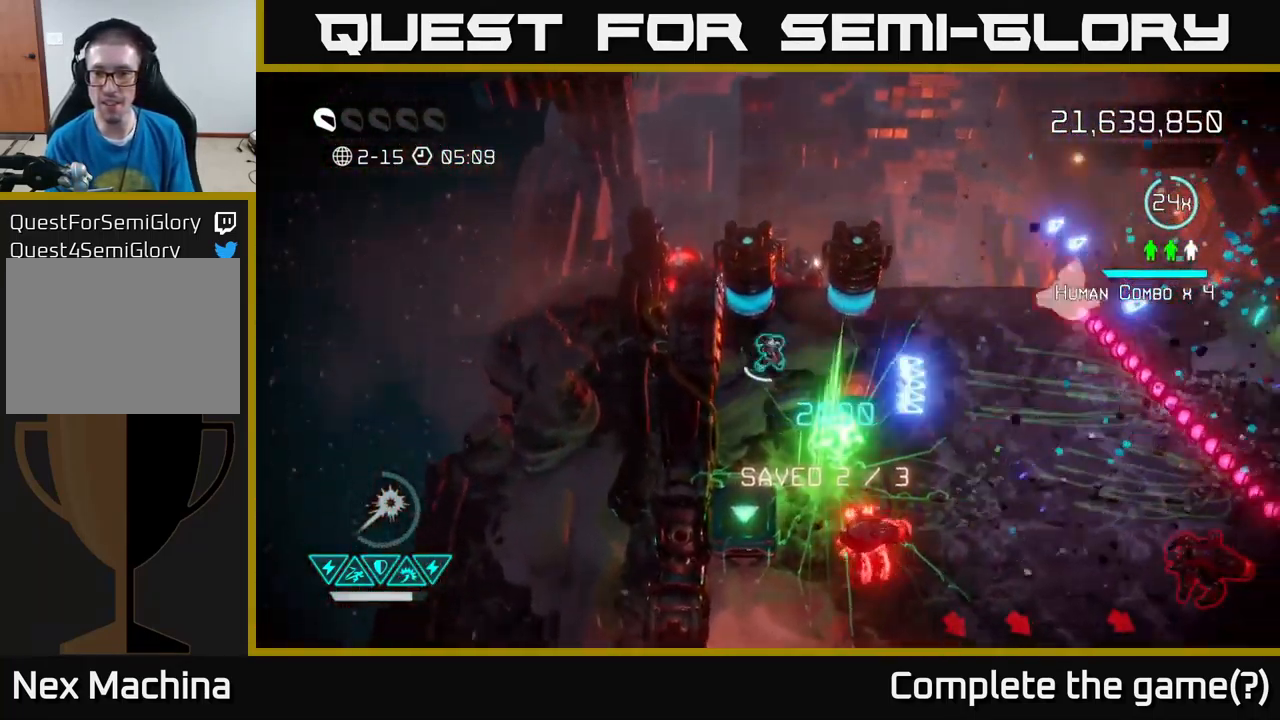
{"buttons": [], "left_stick": "up-left", "right_stick": "right", "events": [[133, "left_stick", "down-left"], [366, "left_stick", "left"], [467, "left_stick", "up-left"]]}
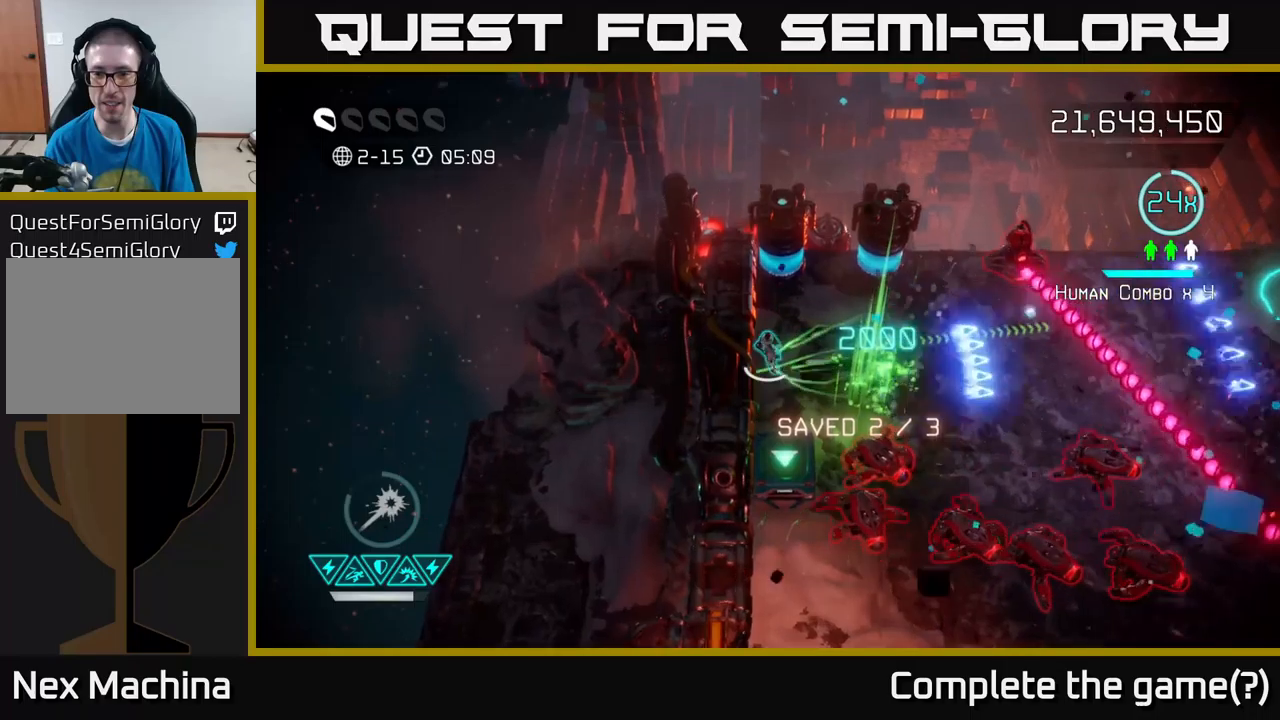
{"buttons": [], "left_stick": "up-left", "right_stick": "down", "events": [[17, "left_stick", "up"], [17, "right_stick", "down-right"], [100, "left_stick", "up-right"], [217, "right_stick", "down"], [317, "left_stick", "down-left"], [483, "left_stick", "up-left"]]}
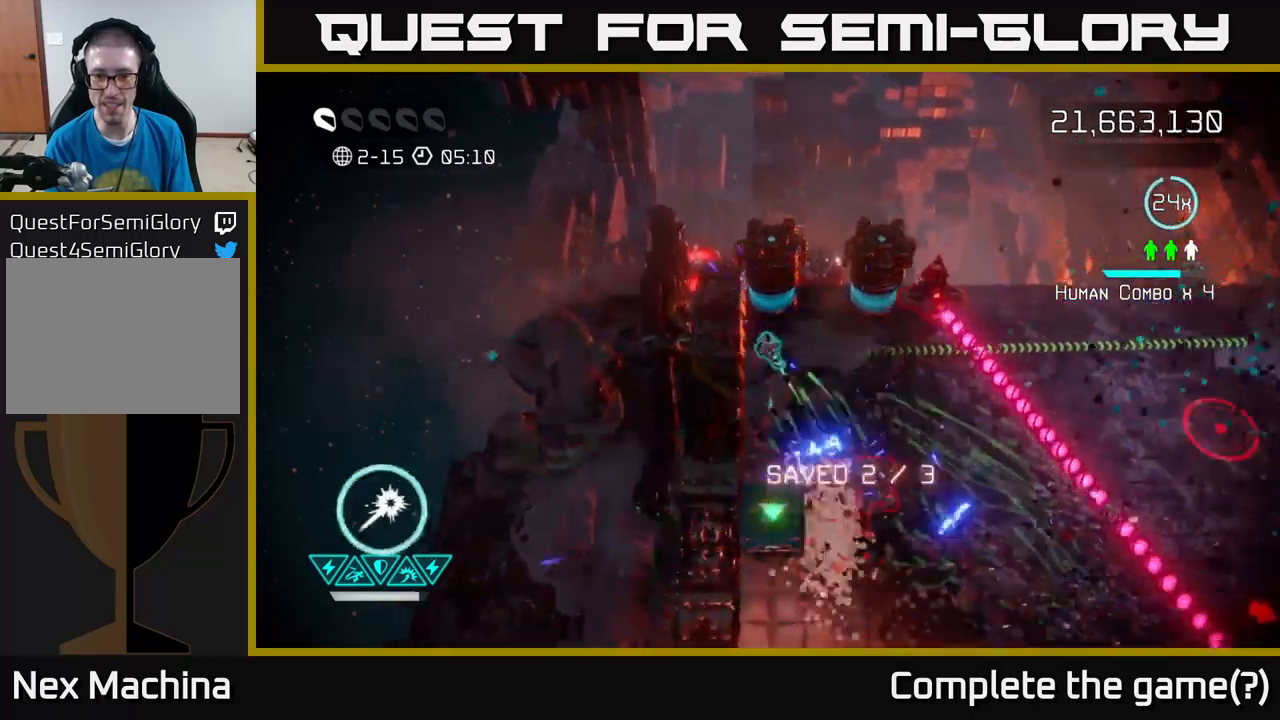
{"buttons": ["L2"], "left_stick": "right", "right_stick": "right", "events": [[17, "right_stick", "down-right"], [67, "left_stick", "down"], [133, "left_stick", "down-right"], [217, "right_stick", "right"], [350, "left_stick", "right"], [417, "L2", "down"]]}
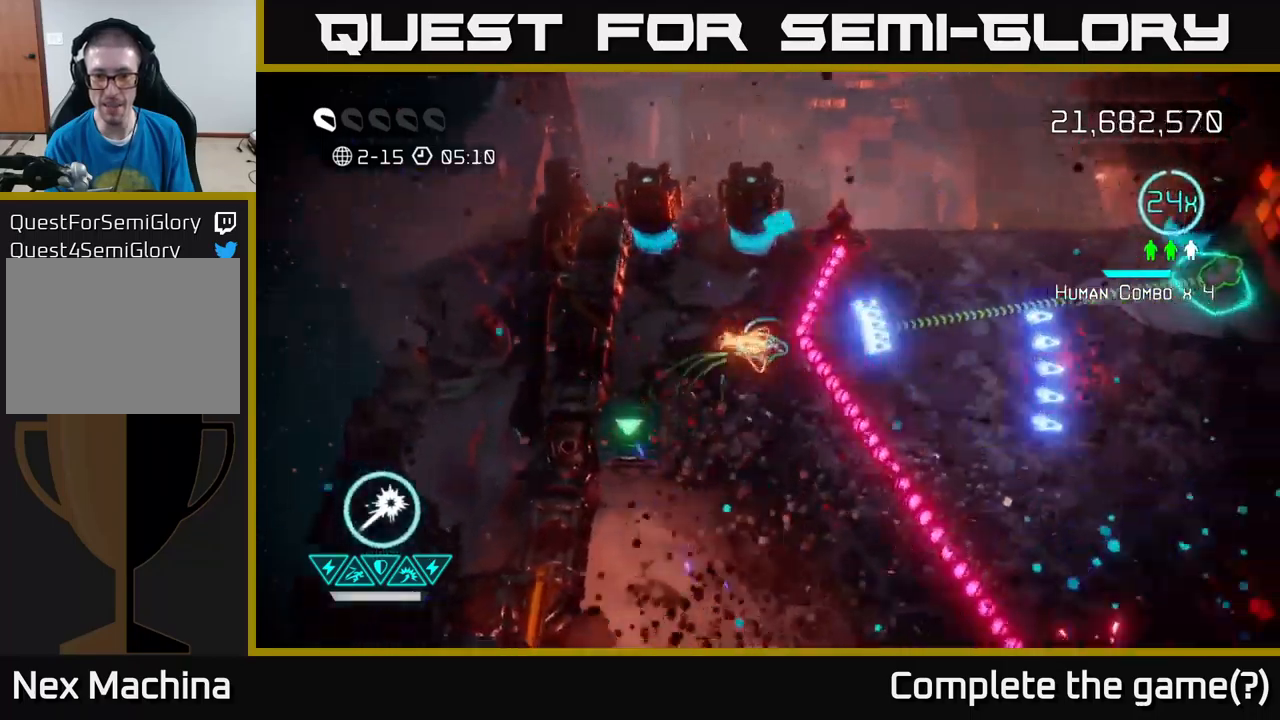
{"buttons": [], "left_stick": "right", "right_stick": "right", "events": [[117, "L2", "up"], [267, "L2", "down"], [367, "L2", "up"]]}
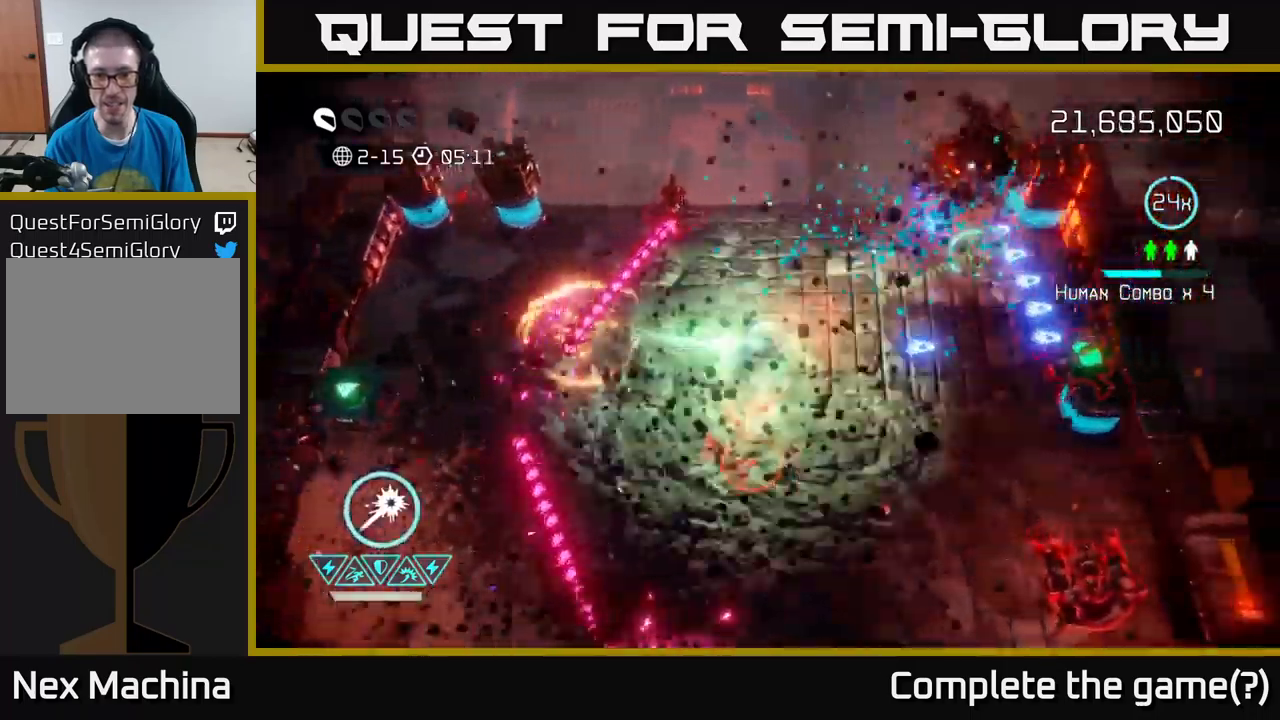
{"buttons": [], "left_stick": "up-right", "right_stick": "up-right", "events": [[50, "right_stick", "up-right"], [183, "left_stick", "up-right"]]}
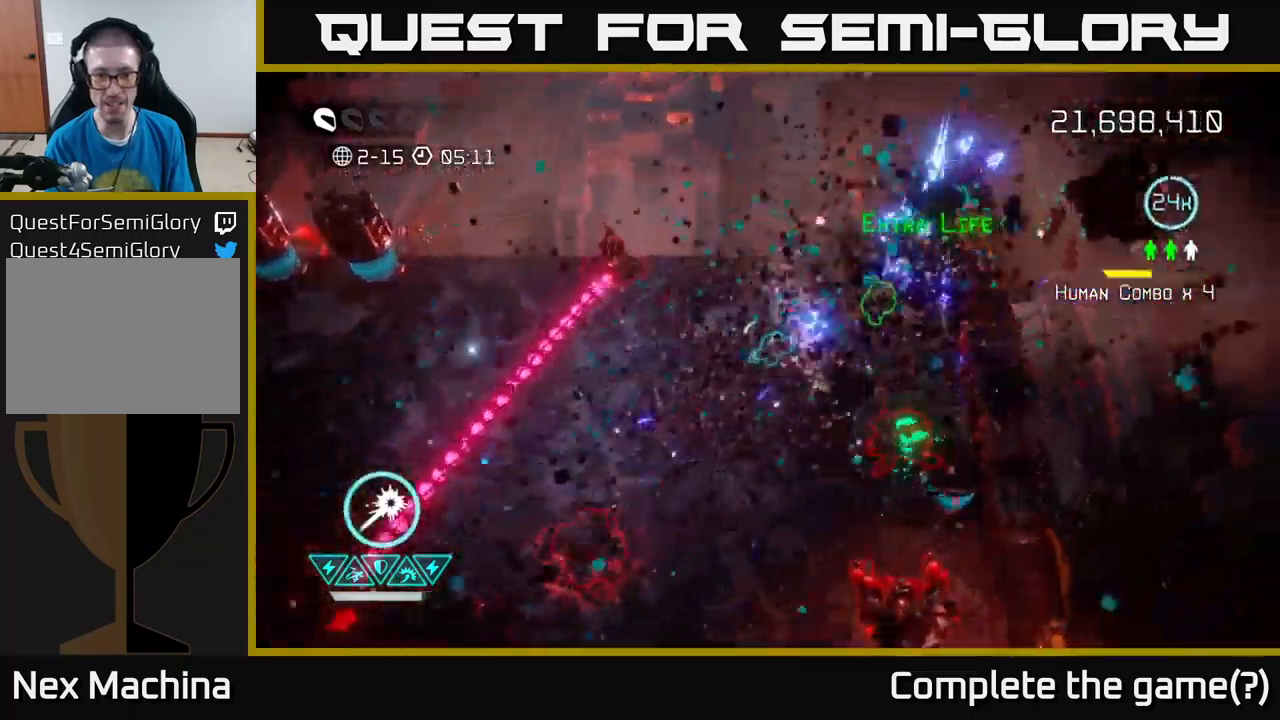
{"buttons": [], "left_stick": "down-left", "right_stick": "down", "events": [[33, "L2", "down"], [133, "L2", "up"], [133, "right_stick", "down"], [200, "left_stick", "down-right"], [250, "left_stick", "down"], [467, "left_stick", "down-left"]]}
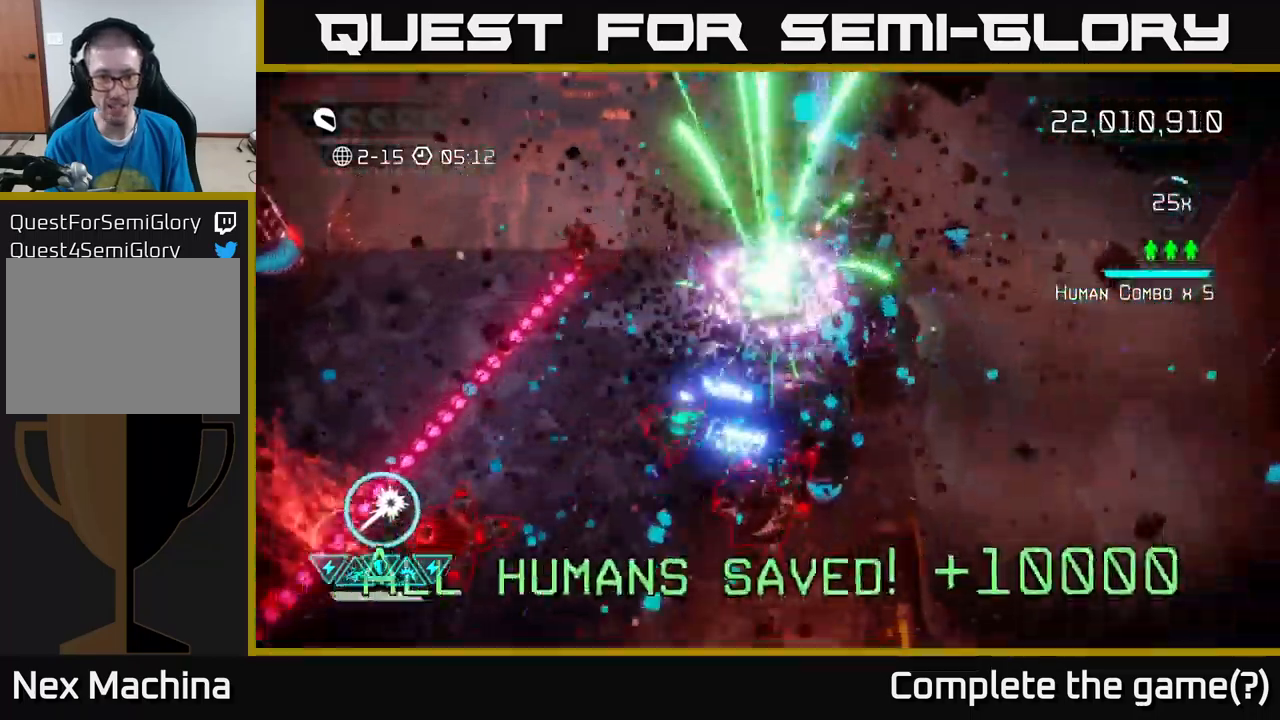
{"buttons": ["L2"], "left_stick": "down", "right_stick": "down", "events": [[117, "left_stick", "center"], [167, "left_stick", "left"], [267, "left_stick", "down"], [383, "L2", "down"]]}
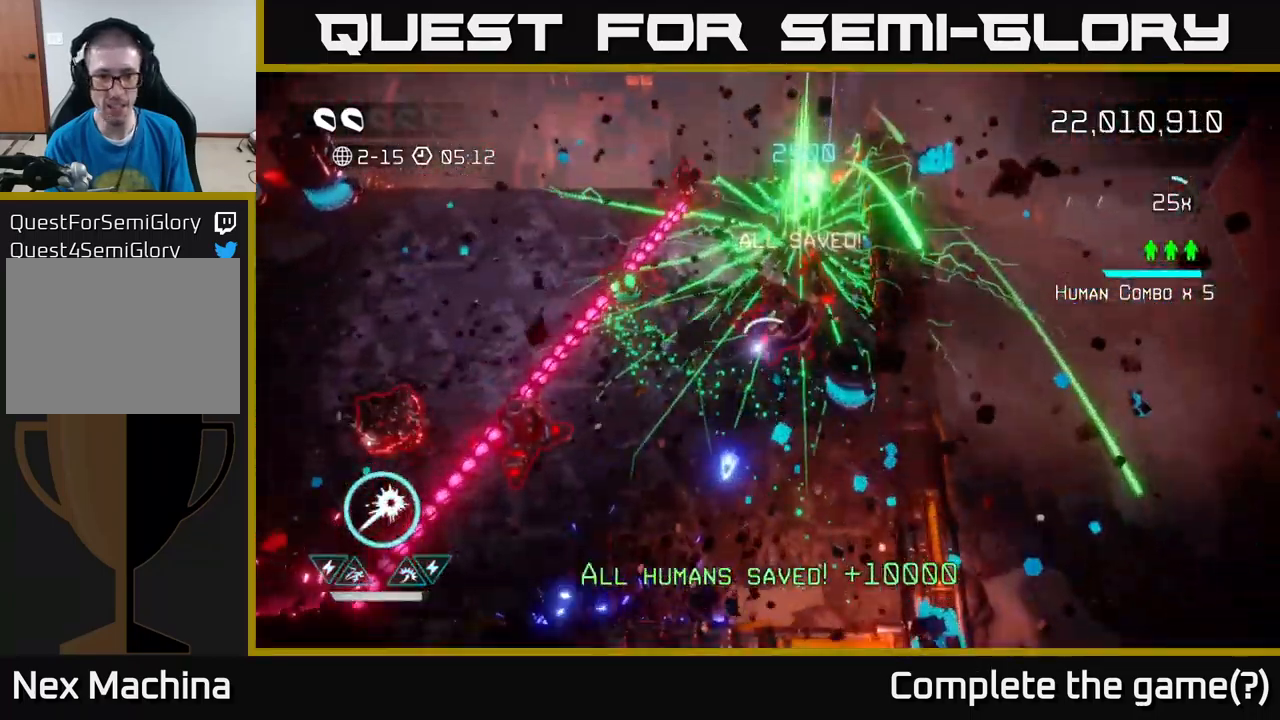
{"buttons": ["R2"], "left_stick": "down-right", "right_stick": "up-left", "events": [[33, "L2", "up"], [83, "right_stick", "left"], [217, "right_stick", "up"], [367, "R2", "down"], [383, "right_stick", "up-left"], [450, "left_stick", "down-right"]]}
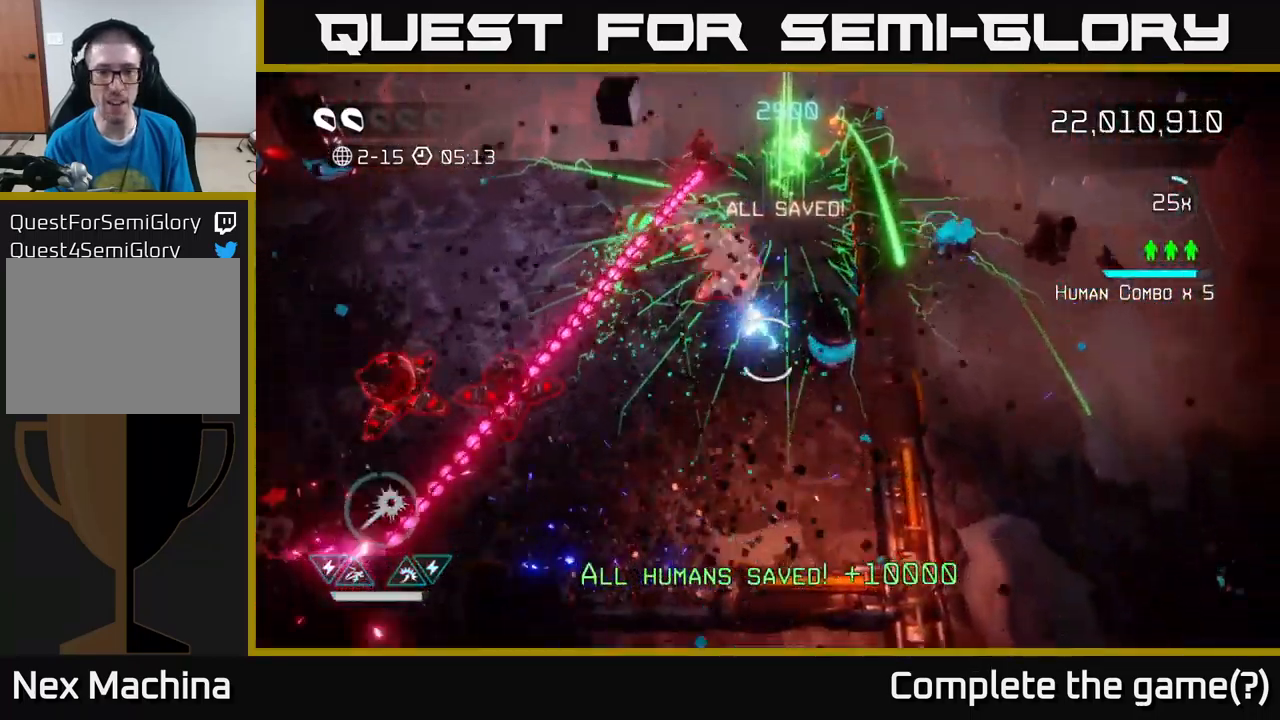
{"buttons": ["R2"], "left_stick": "down", "right_stick": "up-left", "events": [[200, "left_stick", "up-left"], [300, "left_stick", "down-left"], [350, "left_stick", "down"]]}
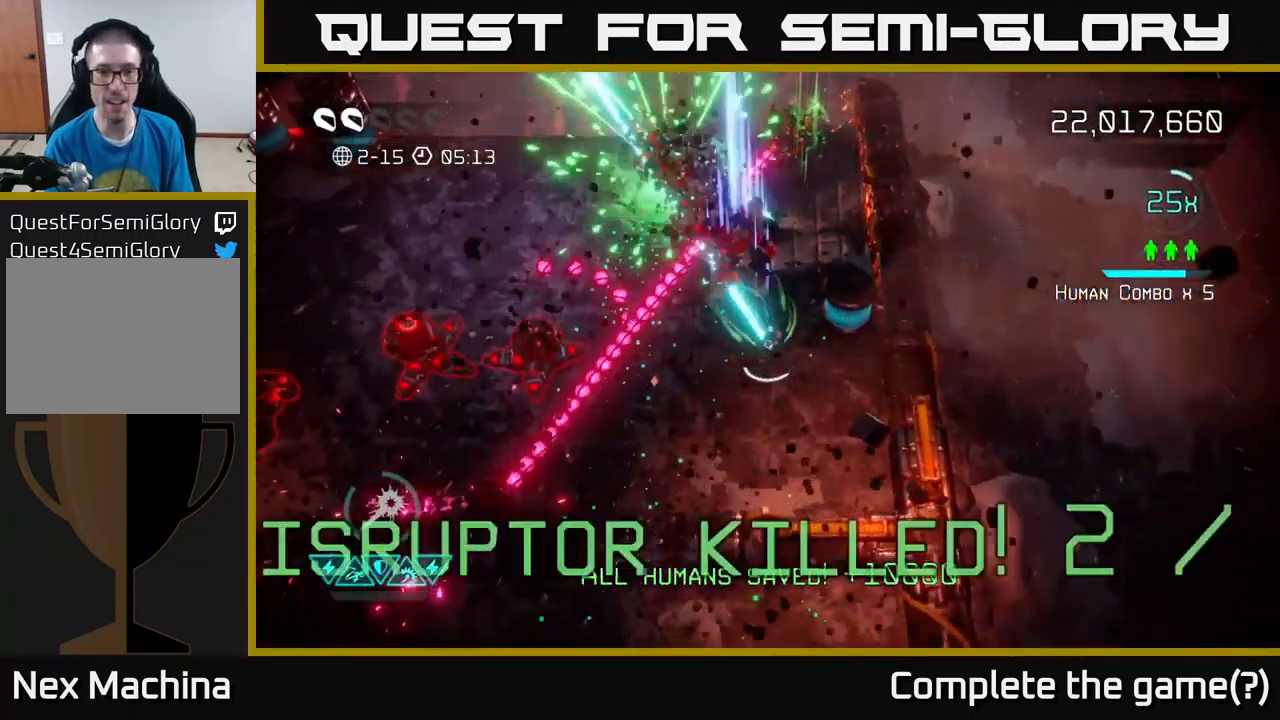
{"buttons": ["R2"], "left_stick": "down", "right_stick": "up", "events": [[50, "right_stick", "up"], [83, "left_stick", "left"], [167, "left_stick", "up"], [317, "left_stick", "right"], [383, "left_stick", "down-right"], [500, "left_stick", "down"]]}
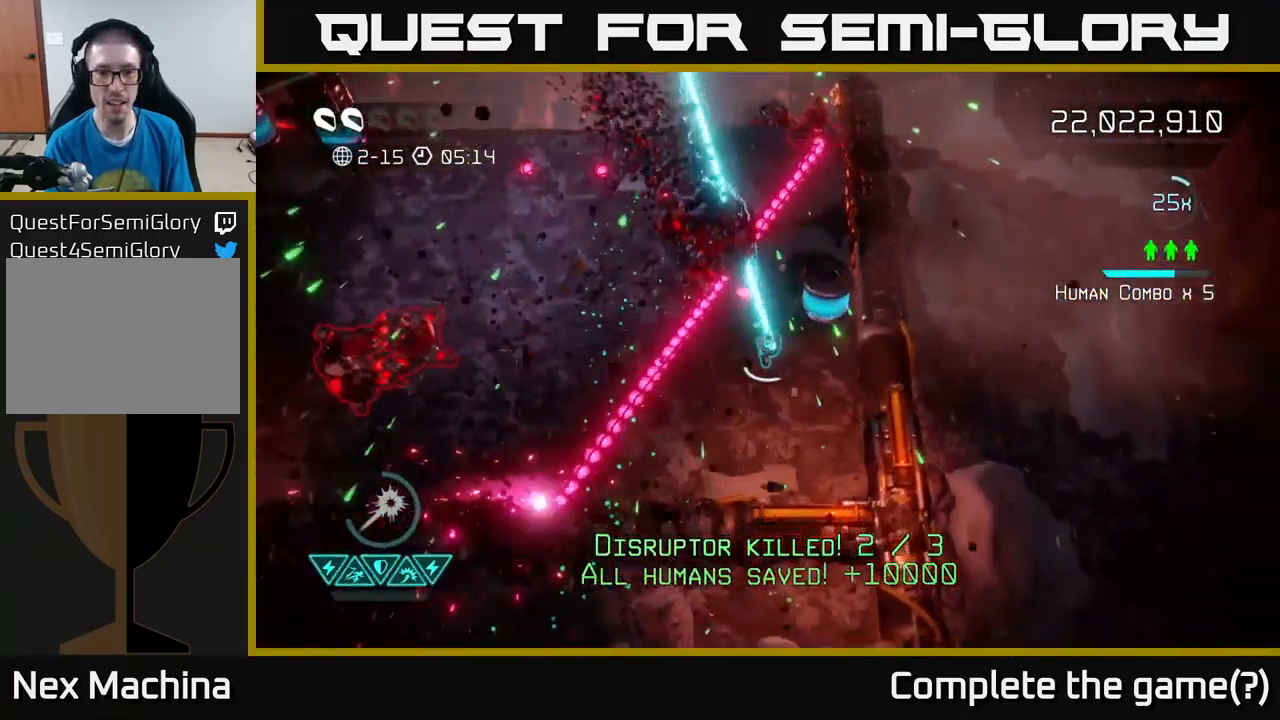
{"buttons": ["R2"], "left_stick": "down-right", "right_stick": "up", "events": [[417, "left_stick", "down-right"]]}
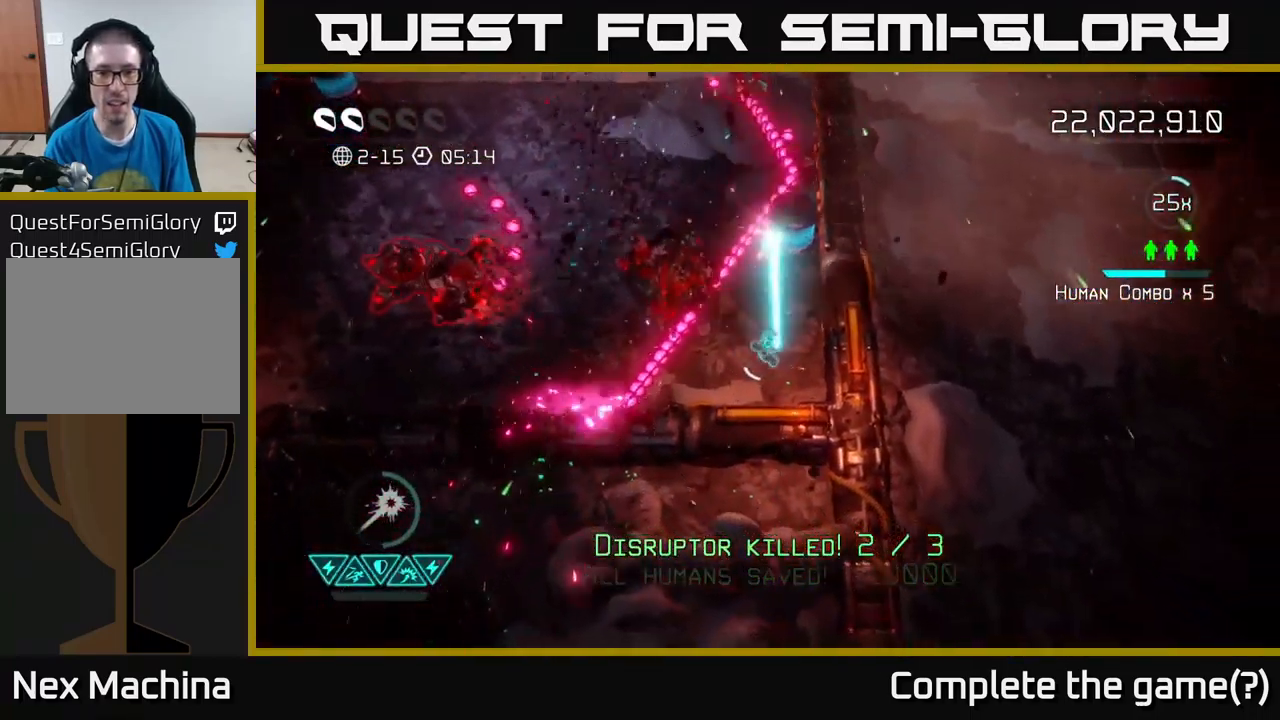
{"buttons": ["L2"], "left_stick": "up", "right_stick": "up-left", "events": [[66, "left_stick", "right"], [183, "left_stick", "up-right"], [216, "right_stick", "up-left"], [399, "R2", "up"], [433, "left_stick", "up"], [466, "L2", "down"]]}
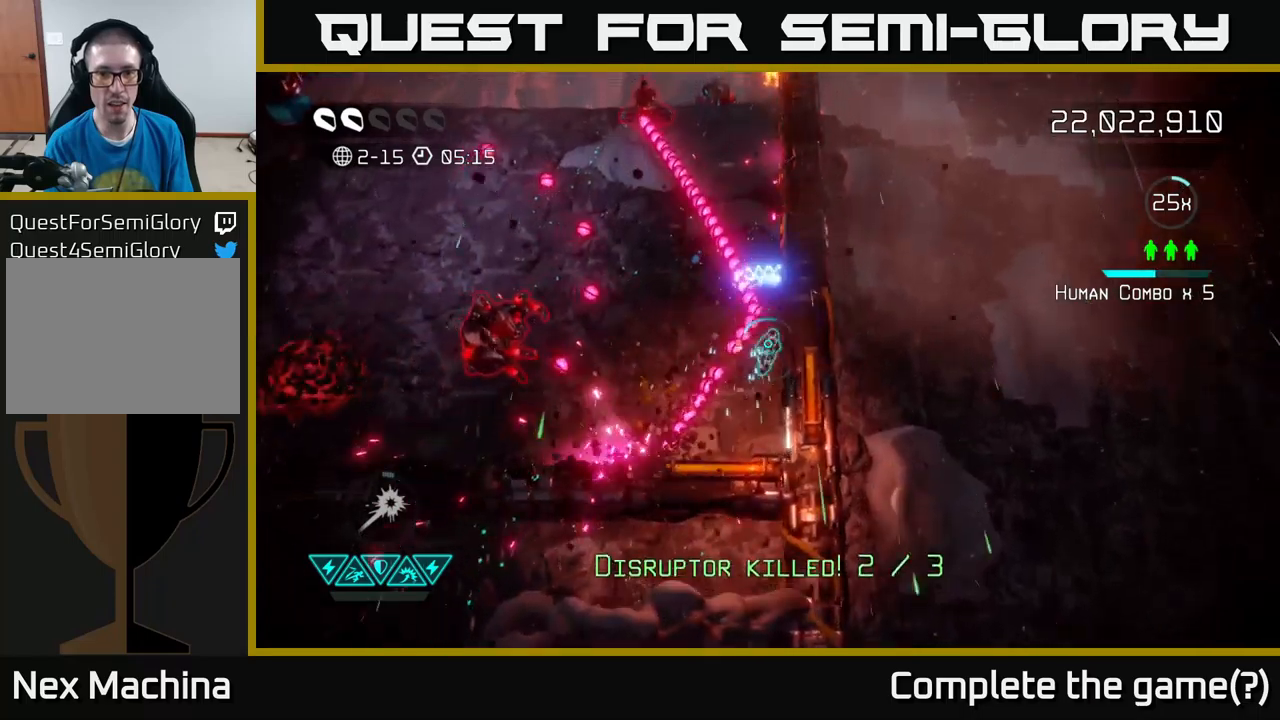
{"buttons": [], "left_stick": "up", "right_stick": "left", "events": [[167, "L2", "up"], [184, "right_stick", "left"]]}
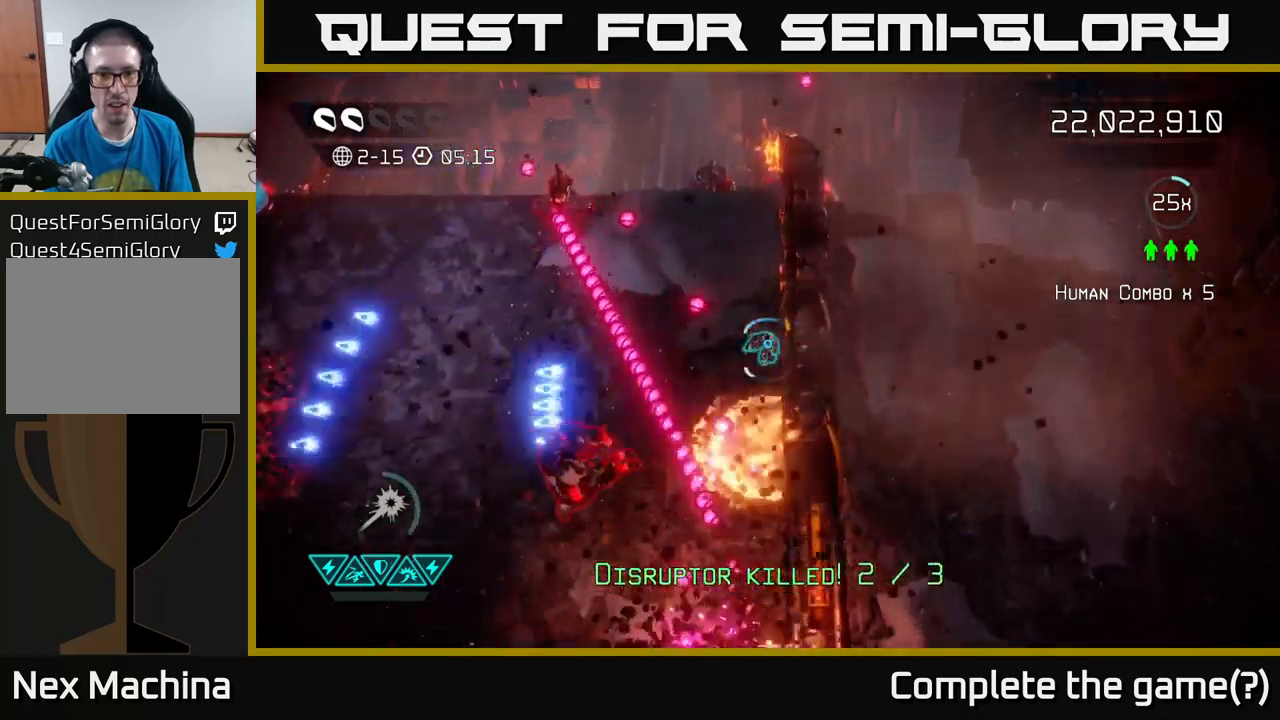
{"buttons": [], "left_stick": "left", "right_stick": "up-left", "events": [[134, "left_stick", "down-left"], [167, "right_stick", "up-left"], [267, "left_stick", "up-left"], [434, "left_stick", "left"]]}
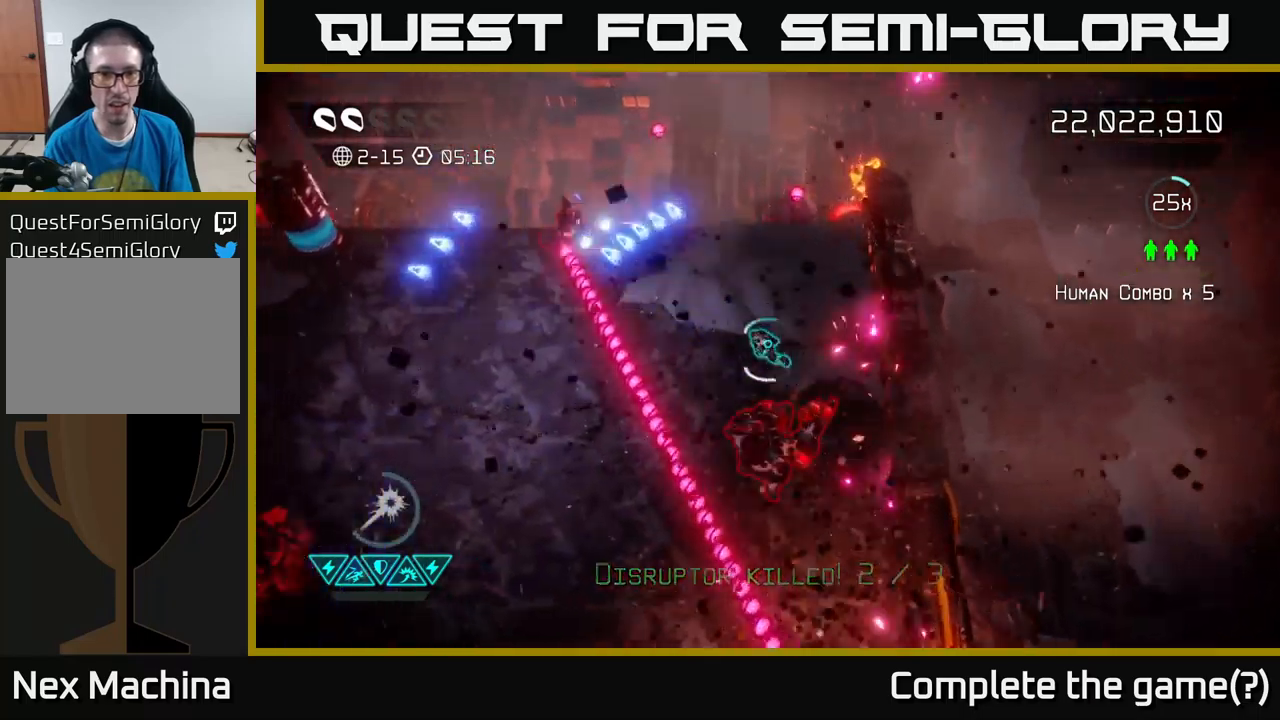
{"buttons": [], "left_stick": "left", "right_stick": "up-left", "events": []}
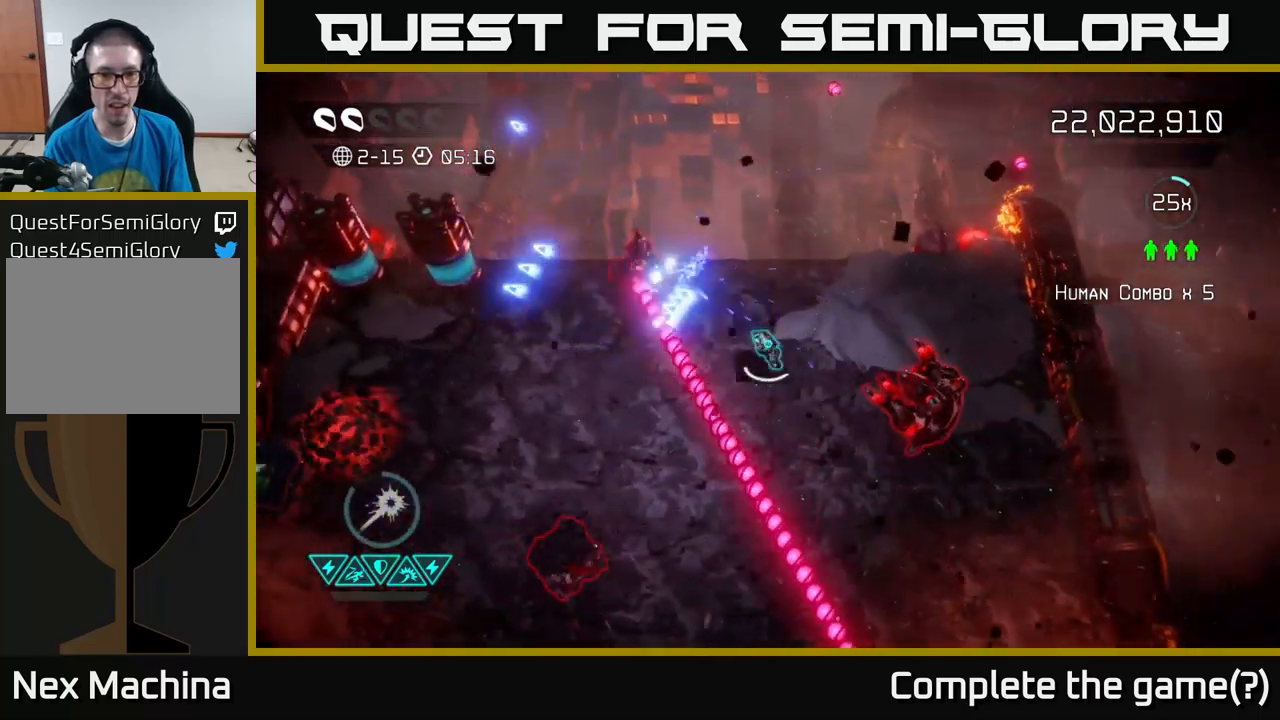
{"buttons": [], "left_stick": "up-left", "right_stick": "down", "events": [[34, "left_stick", "up-left"], [484, "right_stick", "down"]]}
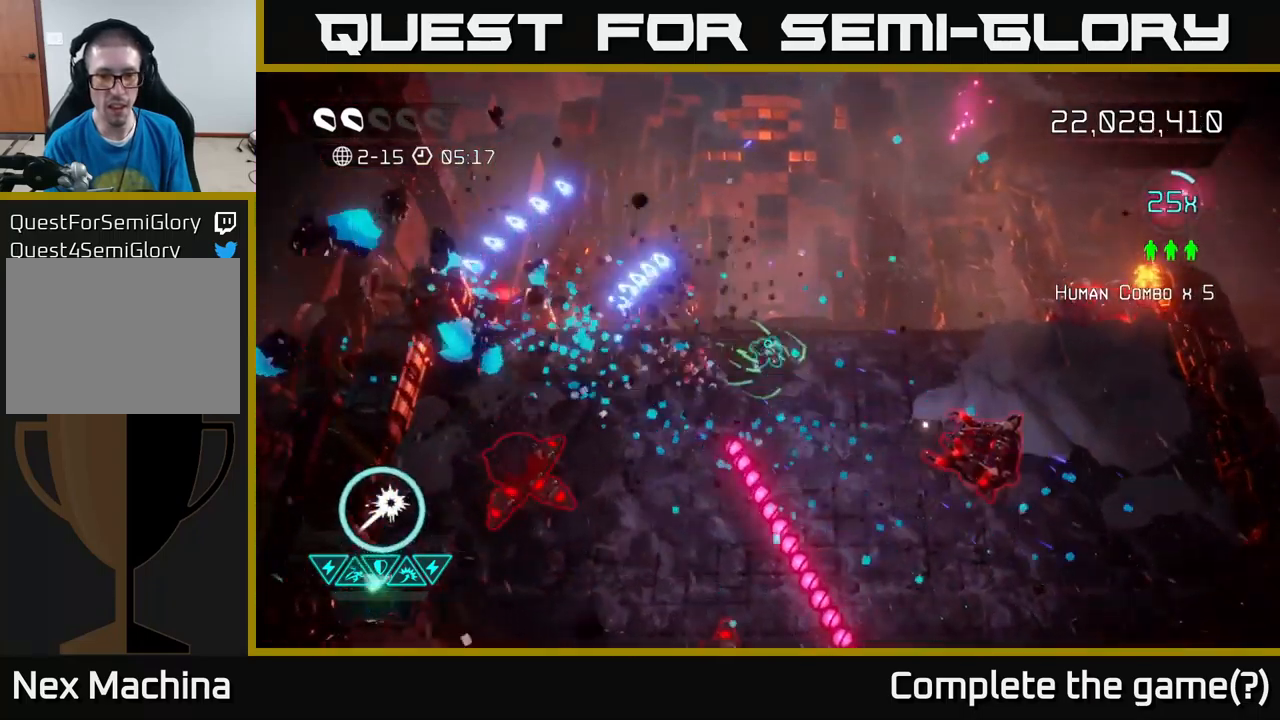
{"buttons": [], "left_stick": "right", "right_stick": "down", "events": [[84, "right_stick", "down-right"], [100, "left_stick", "up-right"], [200, "left_stick", "right"], [400, "right_stick", "down"]]}
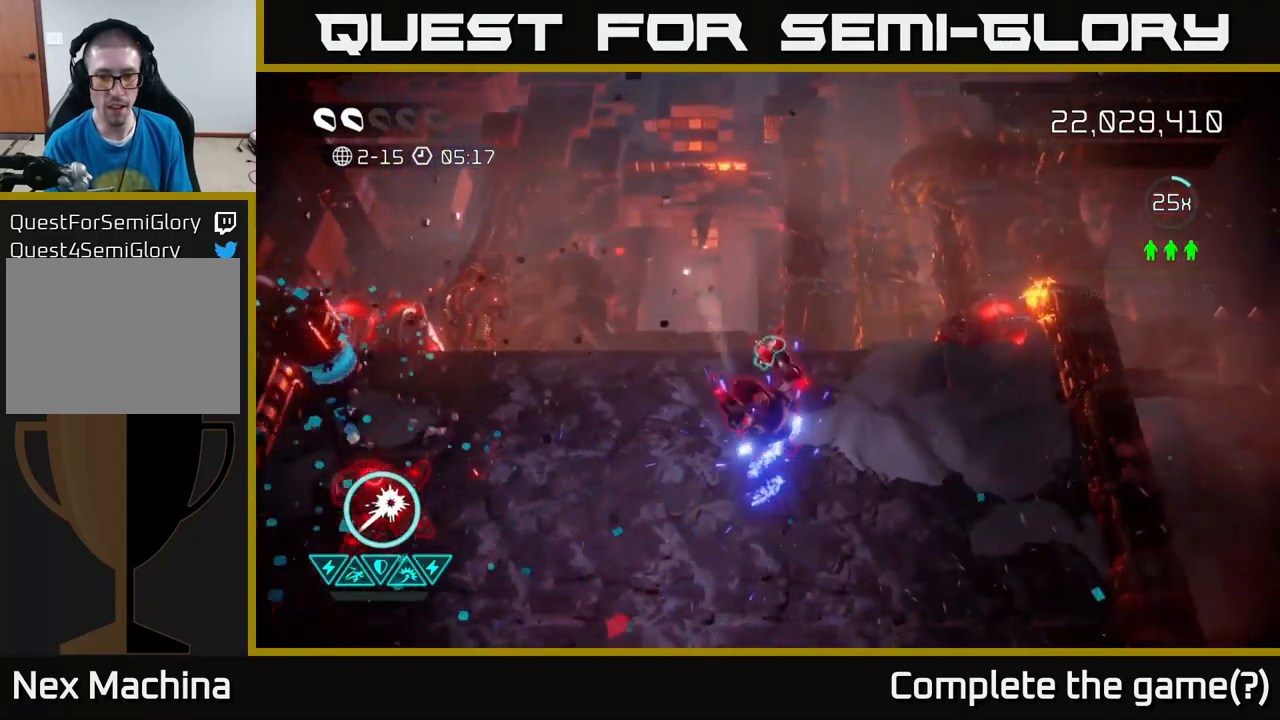
{"buttons": [], "left_stick": "down", "right_stick": "left", "events": [[167, "right_stick", "down-left"], [350, "right_stick", "left"], [384, "left_stick", "down"]]}
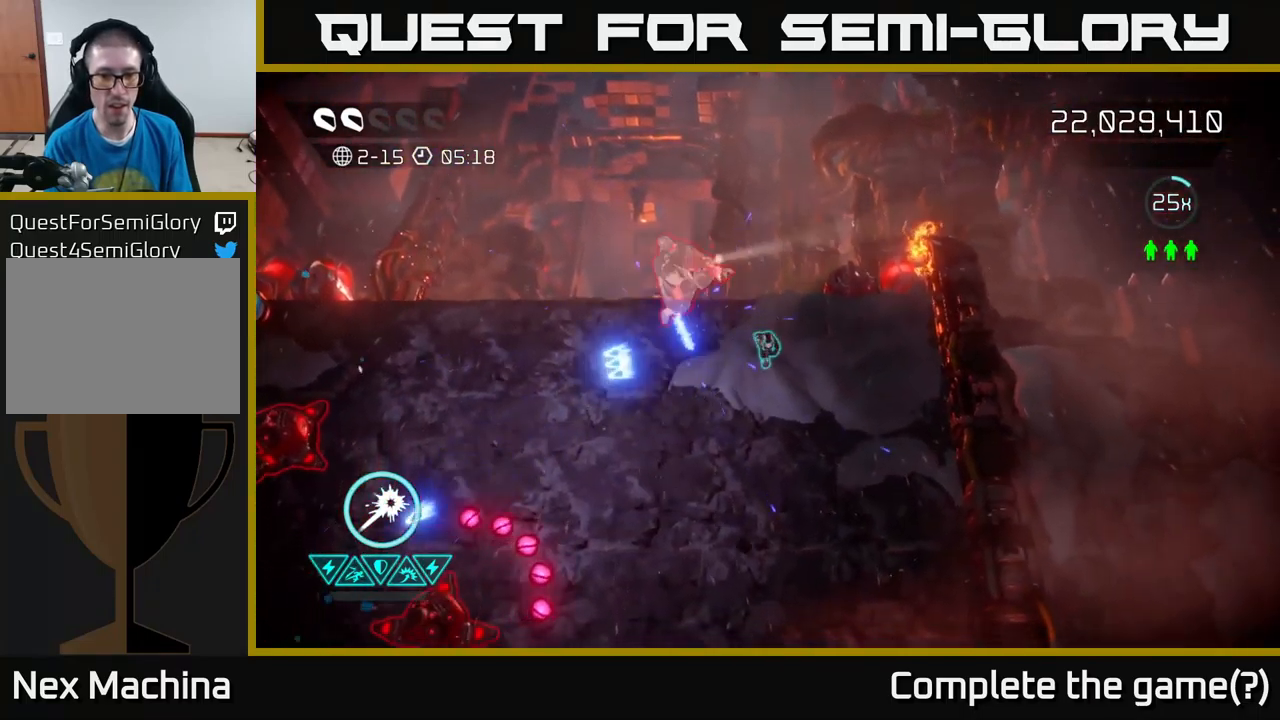
{"buttons": [], "left_stick": "down-right", "right_stick": "up", "events": [[17, "right_stick", "up-left"], [150, "left_stick", "down-left"], [150, "right_stick", "up"], [350, "left_stick", "down-right"]]}
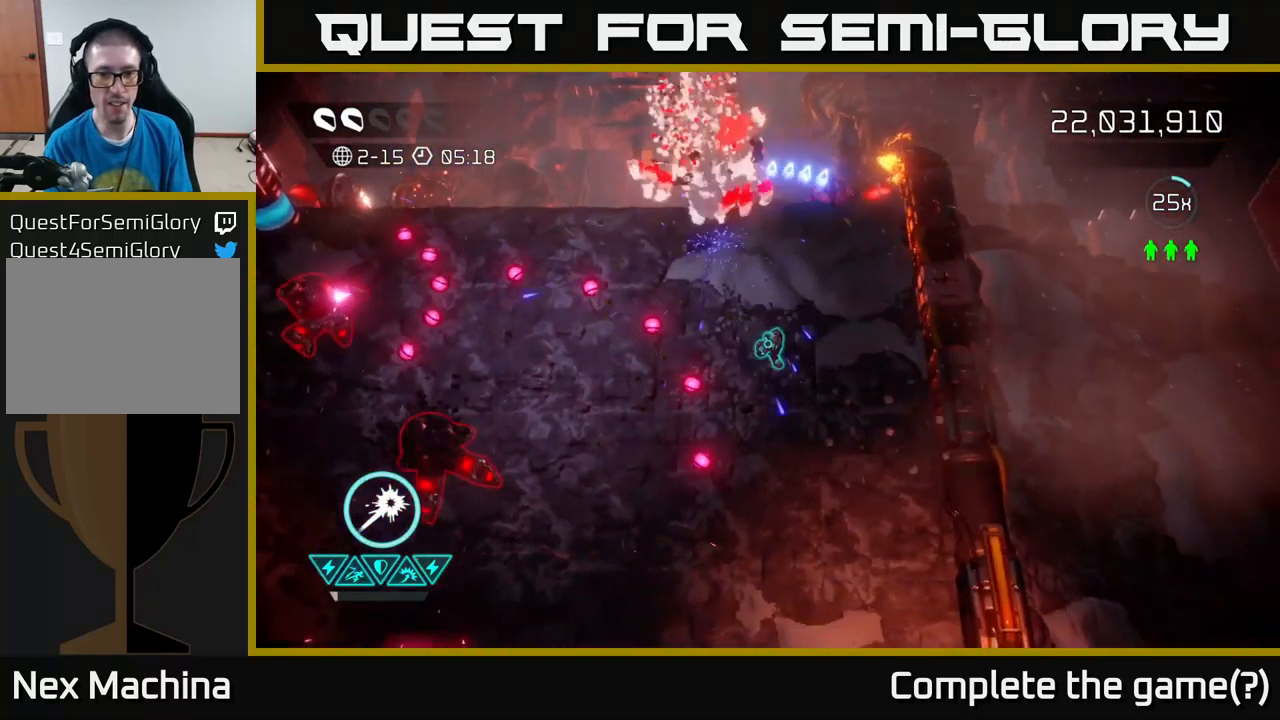
{"buttons": [], "left_stick": "down-left", "right_stick": "left", "events": [[217, "right_stick", "left"], [300, "left_stick", "up-right"], [384, "left_stick", "up-left"], [434, "left_stick", "down-left"]]}